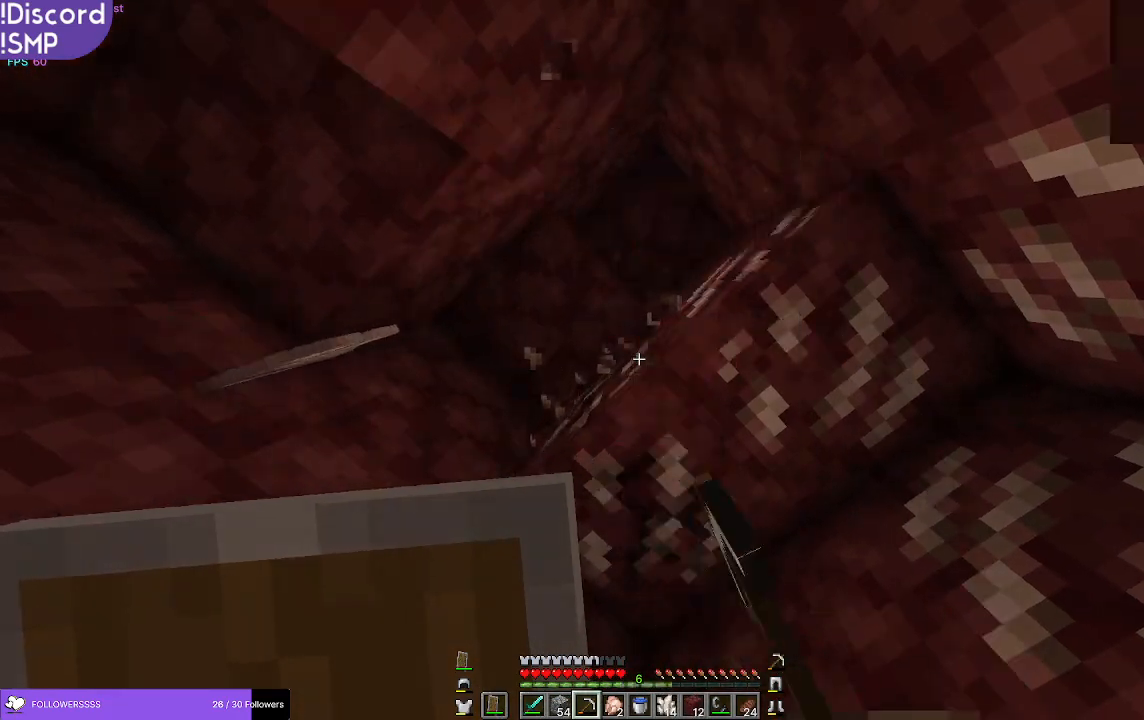
Gameplay with keyboard and mouse; each line is a JSON object with the keys and mouse buttons held at the frame after it. "events" lists presses ("down") and releases ("up") of "a", "d", "s", "w", "mouse_left" and "mouse_right" between this image and that frame as [ms after this image, input, new state], when the widget could be followed in between. "mouse_left", "mouse_right" = the "left", "right" buttons of the "mouse" list. No other keys are recorded. Fast repeated clicks can show as one long hold. Mouse movement is not recorded.
{"keys": [], "mouse": ["left"], "events": []}
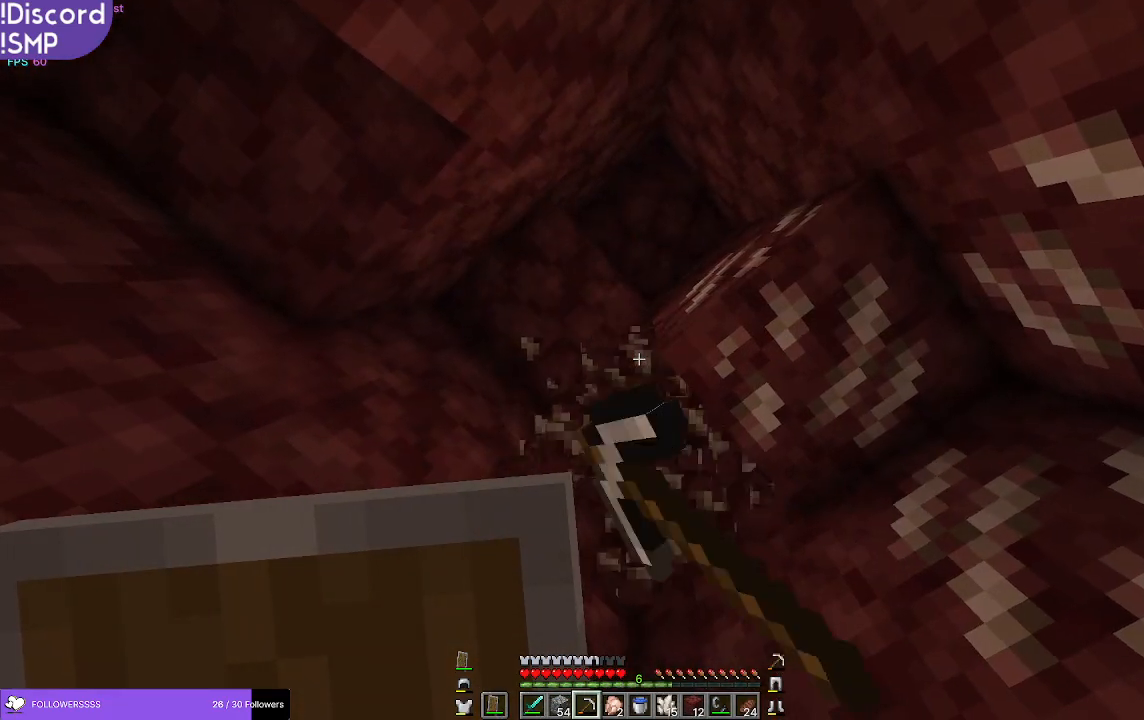
{"keys": ["w"], "mouse": ["left"], "events": [[367, "w", "down"]]}
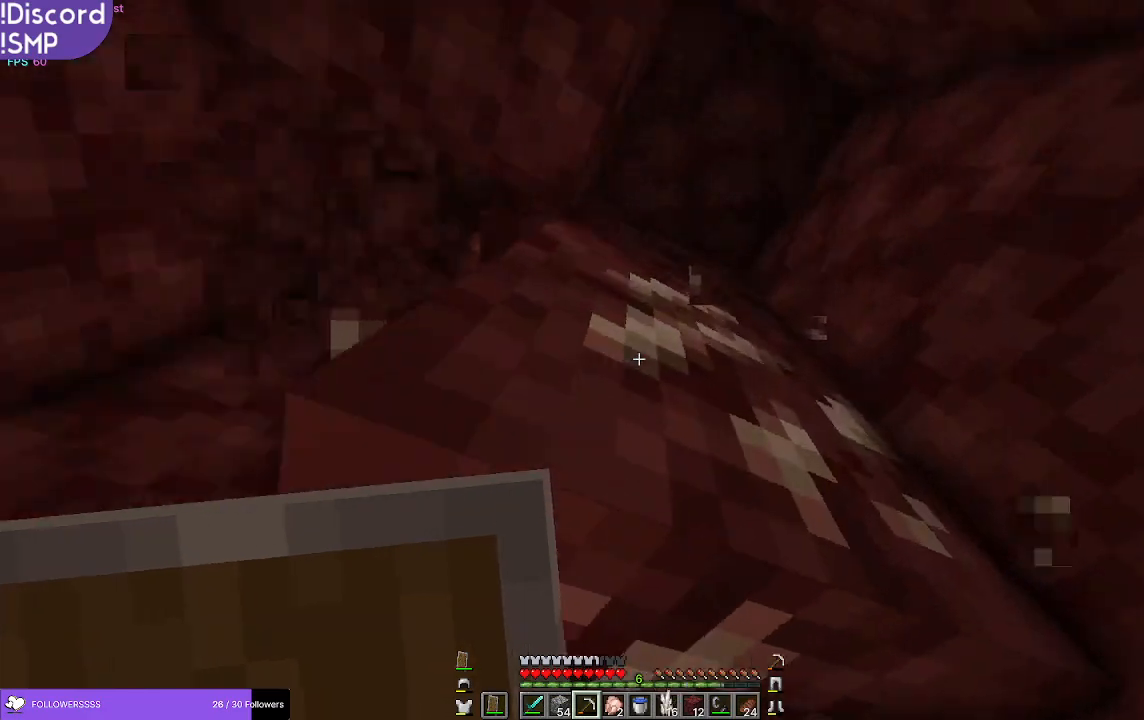
{"keys": [], "mouse": ["left"], "events": [[67, "a", "down"], [150, "a", "up"], [150, "w", "up"]]}
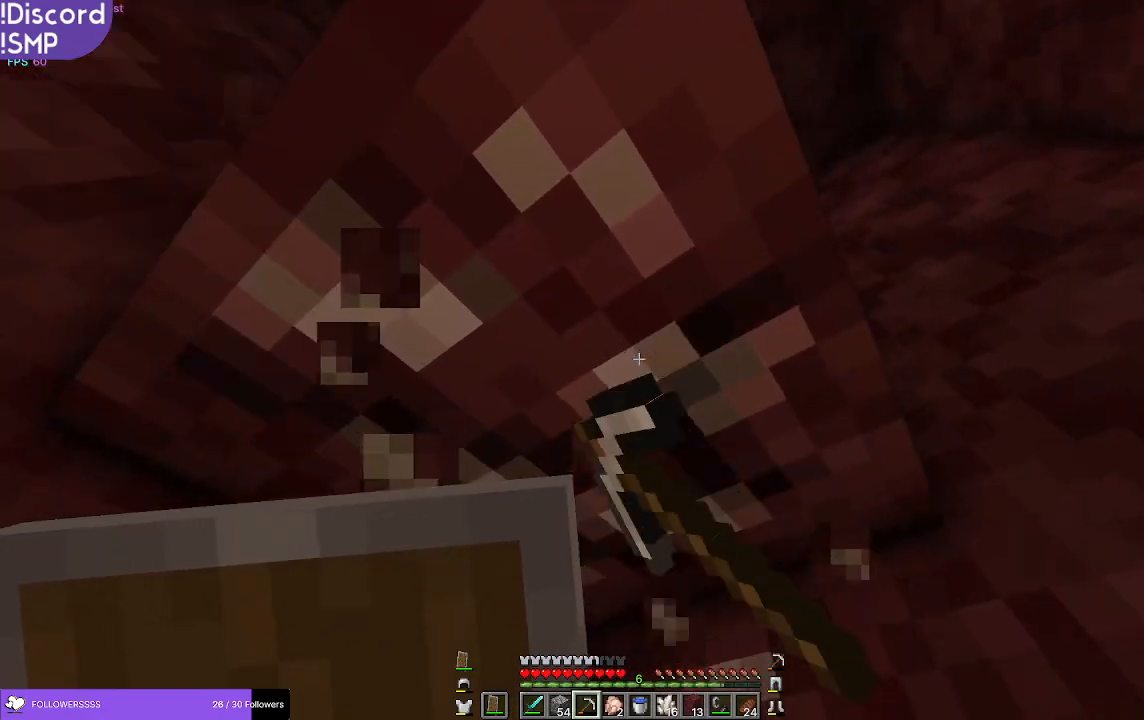
{"keys": [], "mouse": ["left"], "events": []}
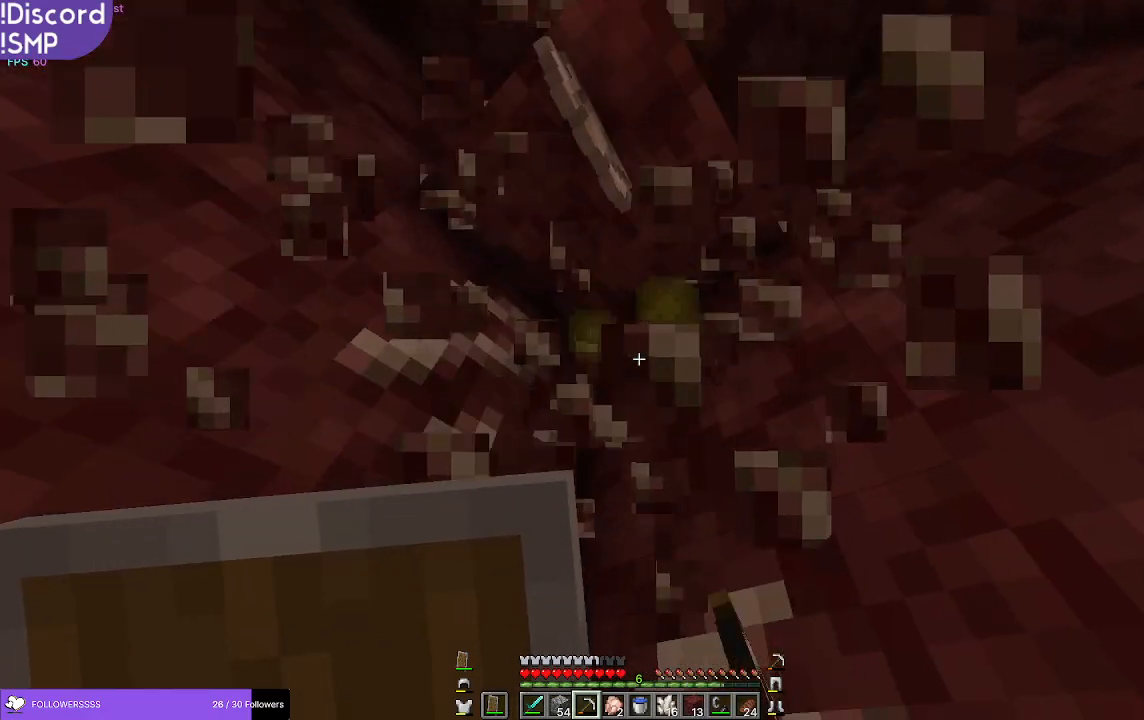
{"keys": [], "mouse": ["left"], "events": []}
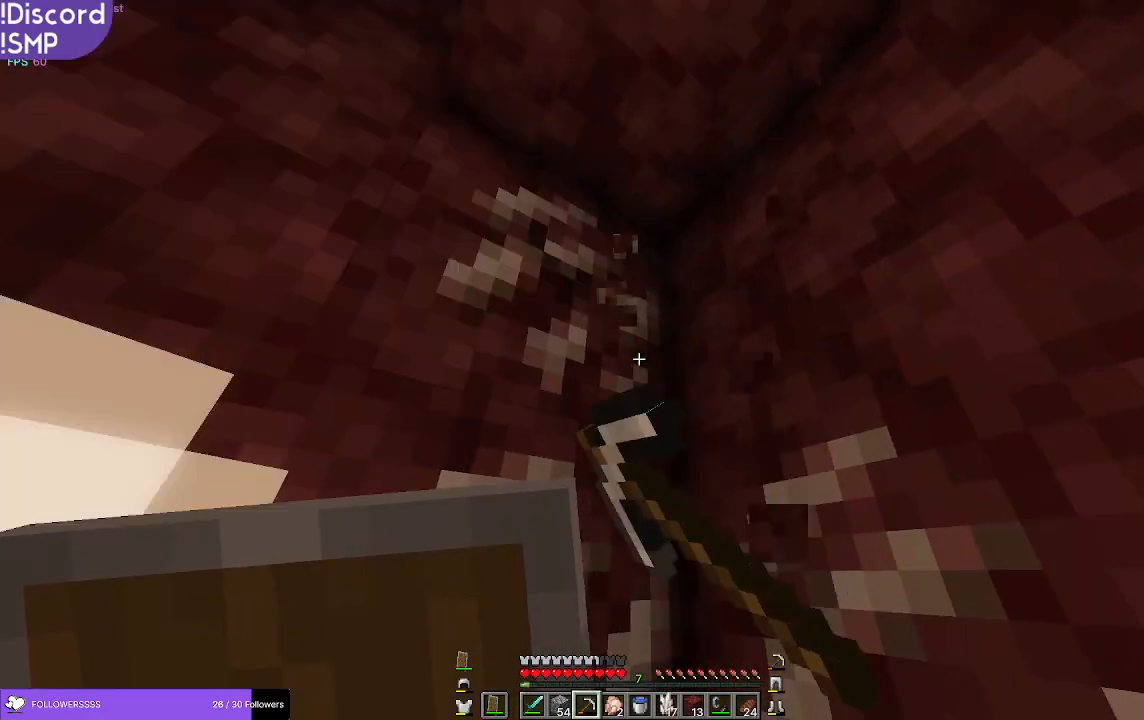
{"keys": [], "mouse": ["left"], "events": []}
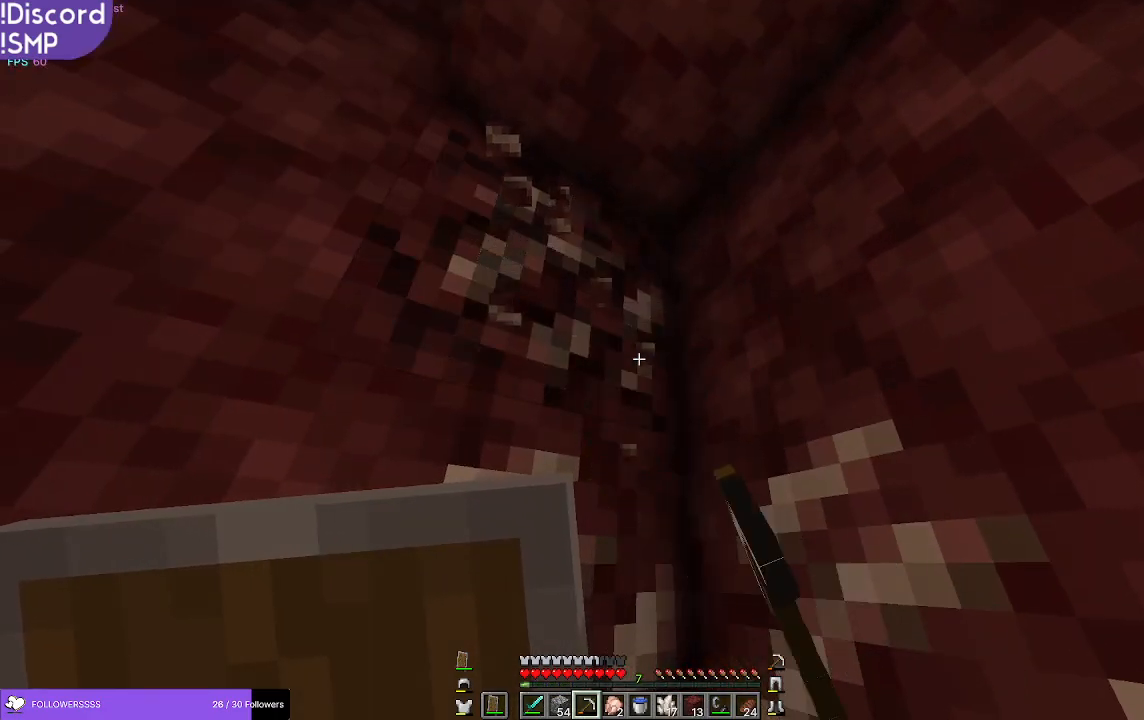
{"keys": [], "mouse": ["left"], "events": []}
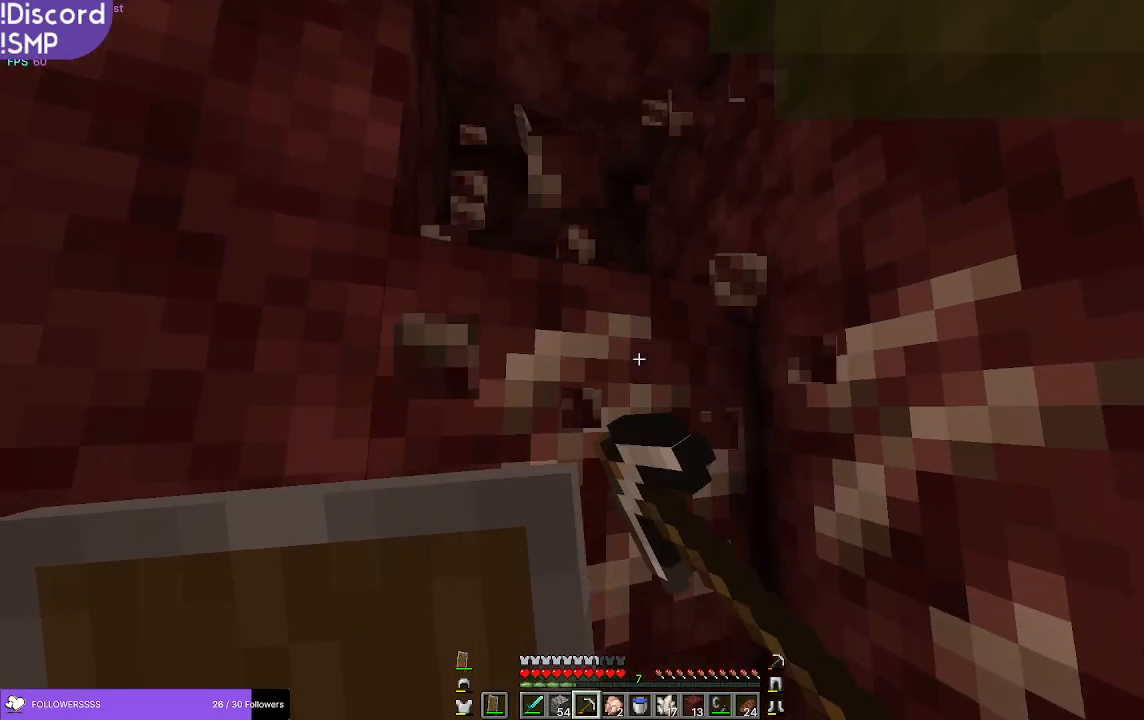
{"keys": [], "mouse": ["left"], "events": []}
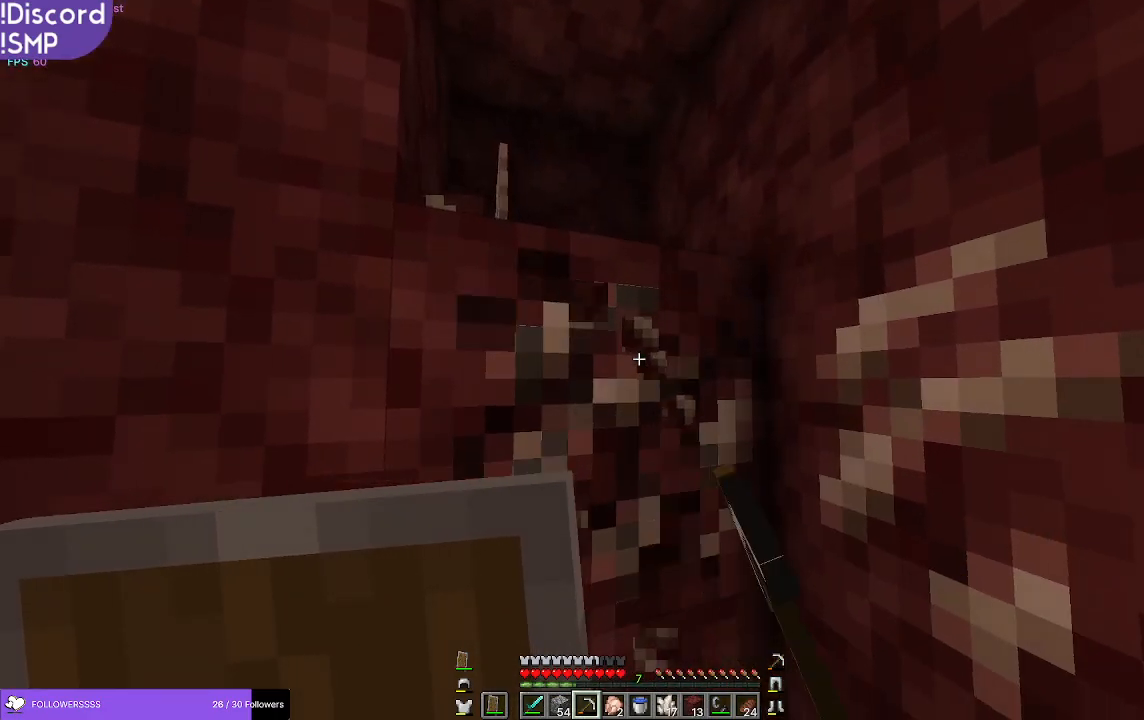
{"keys": ["w"], "mouse": ["left"], "events": [[467, "w", "down"]]}
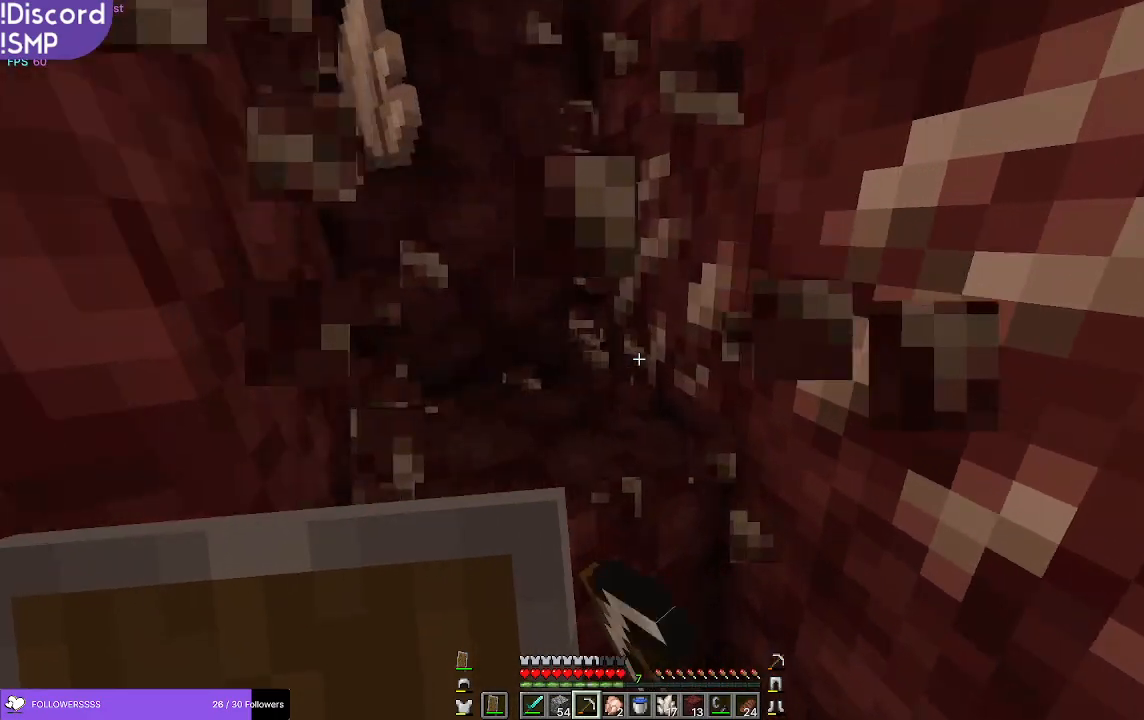
{"keys": [], "mouse": ["left"], "events": [[150, "w", "up"]]}
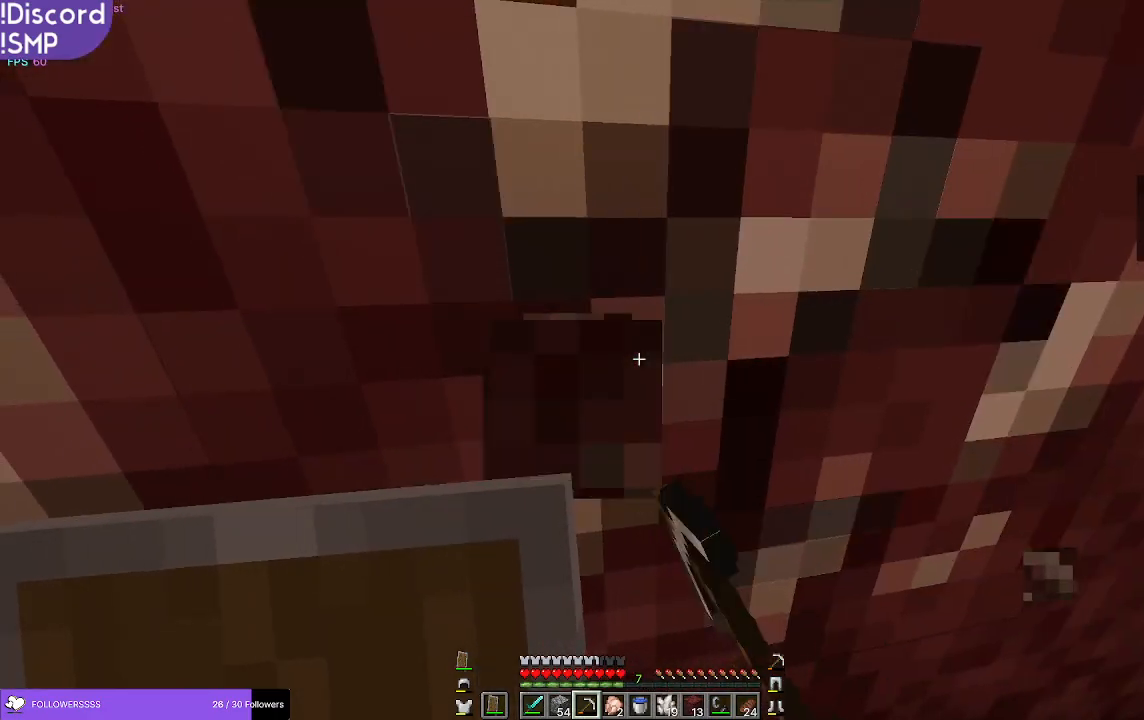
{"keys": [], "mouse": ["left"], "events": [[367, "d", "down"], [500, "d", "up"]]}
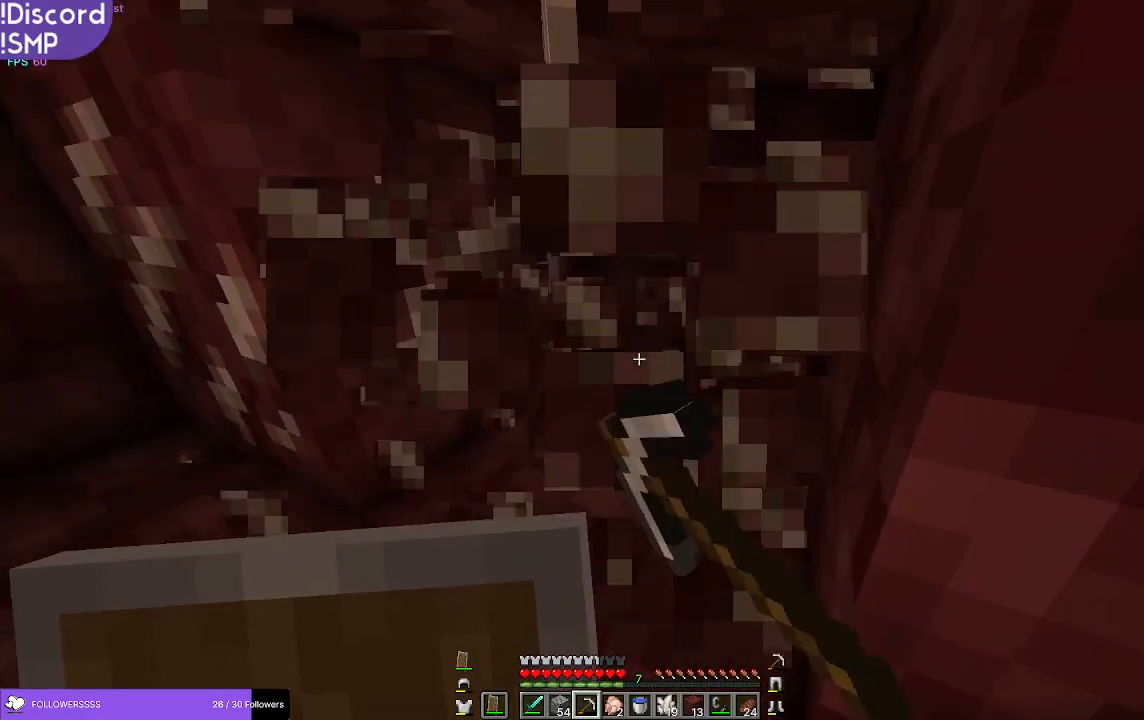
{"keys": [], "mouse": ["left"], "events": []}
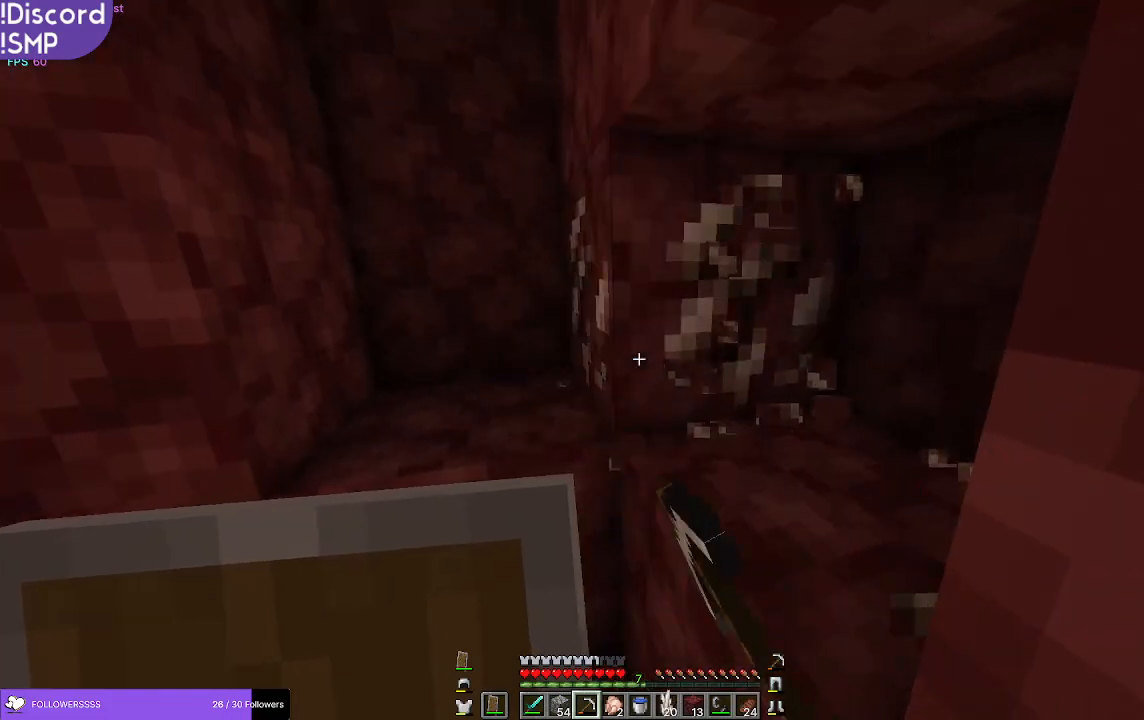
{"keys": [], "mouse": ["left"], "events": []}
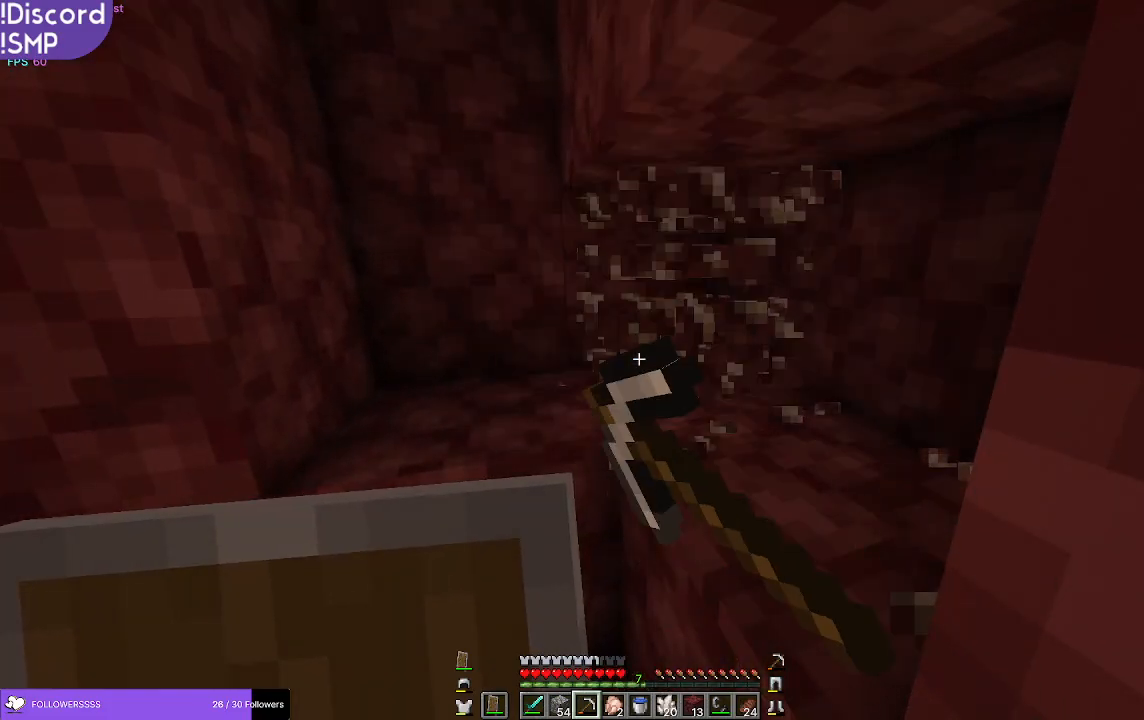
{"keys": ["w"], "mouse": [], "events": [[250, "w", "down"], [333, "mouse_left", "up"]]}
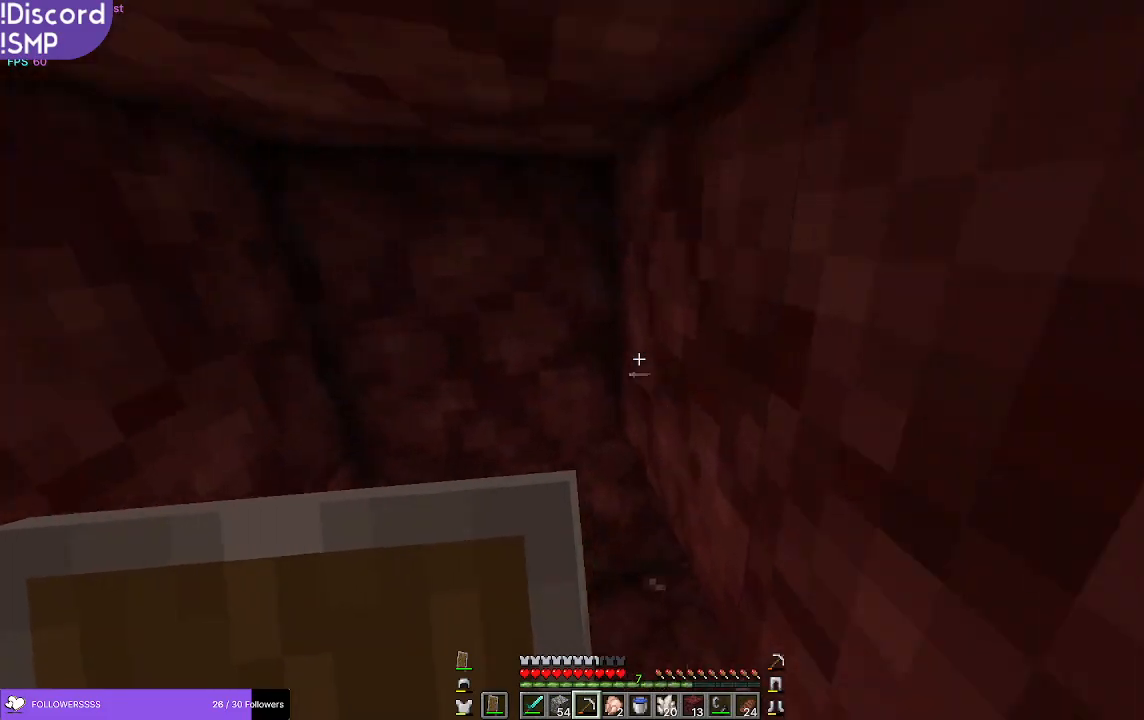
{"keys": ["a"], "mouse": [], "events": [[267, "d", "down"], [283, "w", "up"], [433, "d", "up"], [500, "a", "down"]]}
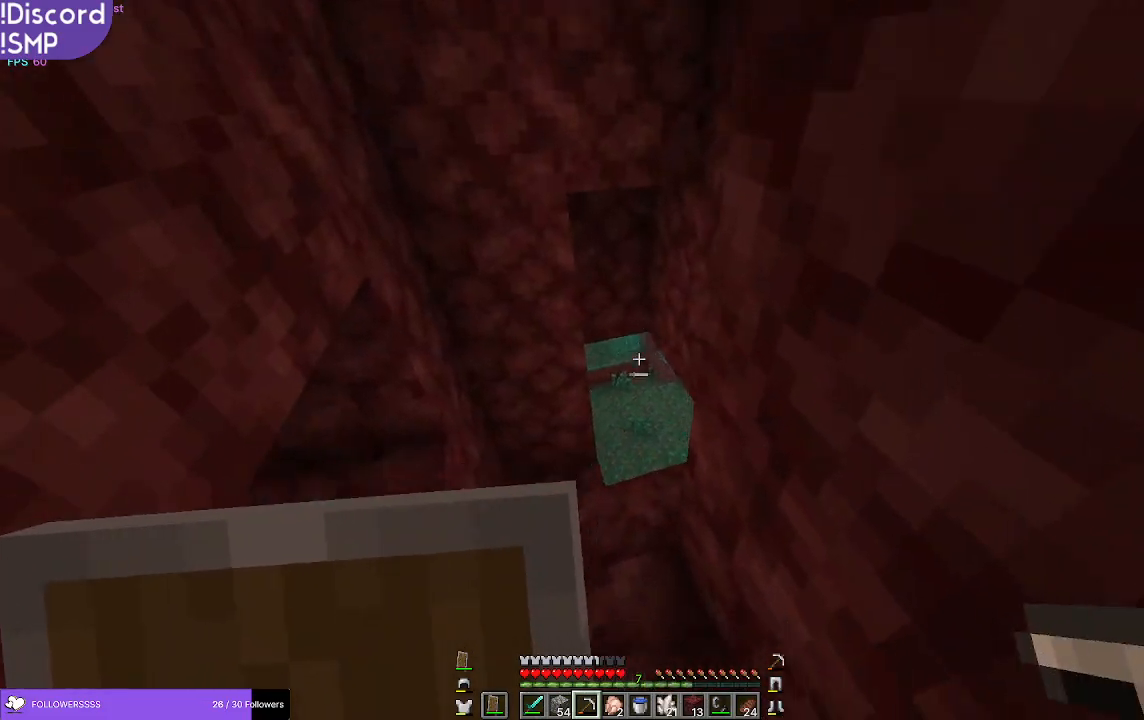
{"keys": [], "mouse": [], "events": [[67, "a", "up"], [67, "w", "down"], [483, "w", "up"]]}
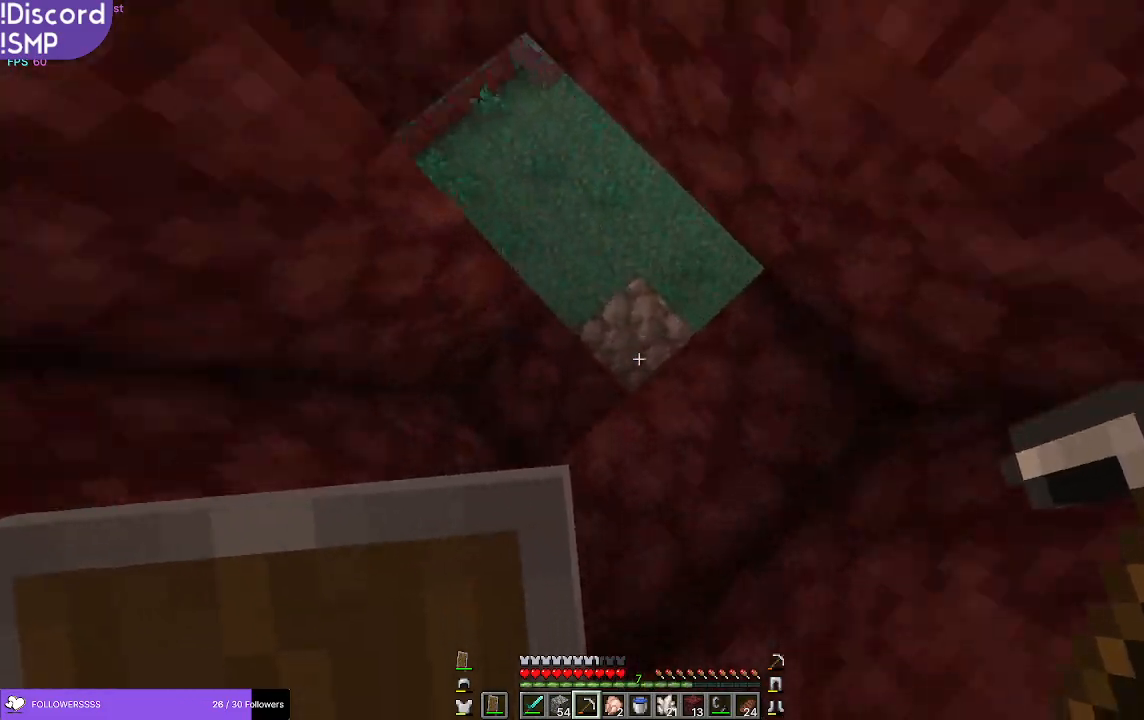
{"keys": [], "mouse": [], "events": [[433, "d", "down"], [483, "d", "up"]]}
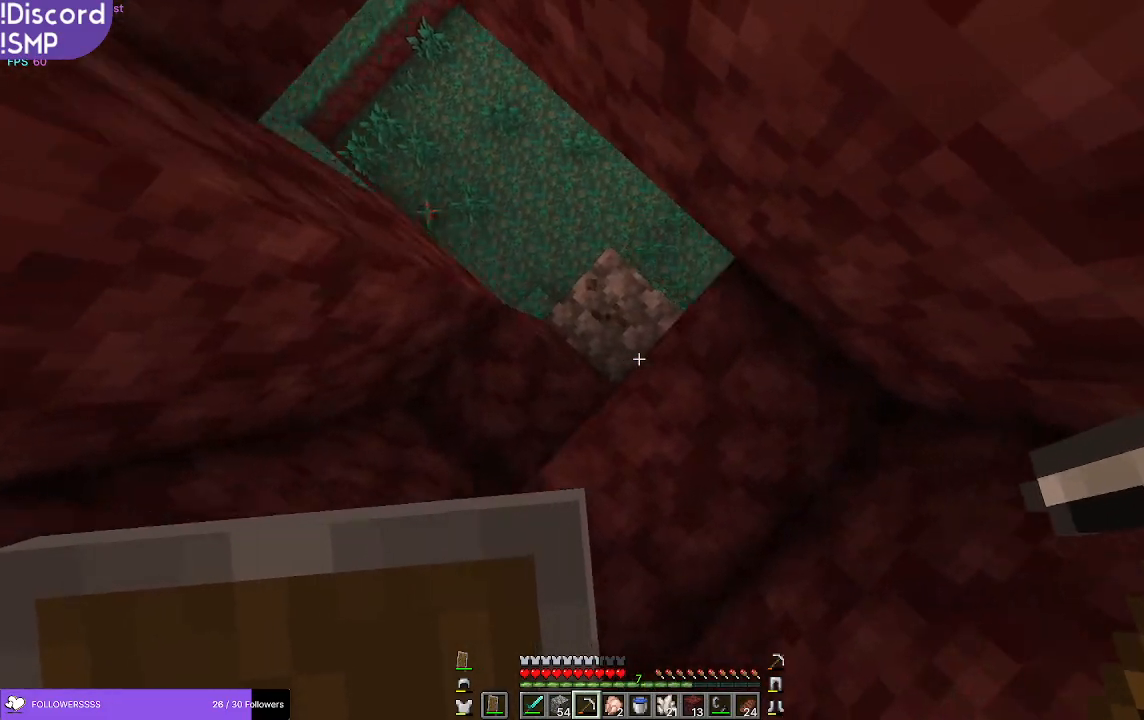
{"keys": [], "mouse": ["left"], "events": [[17, "mouse_left", "down"], [117, "w", "down"], [150, "w", "up"]]}
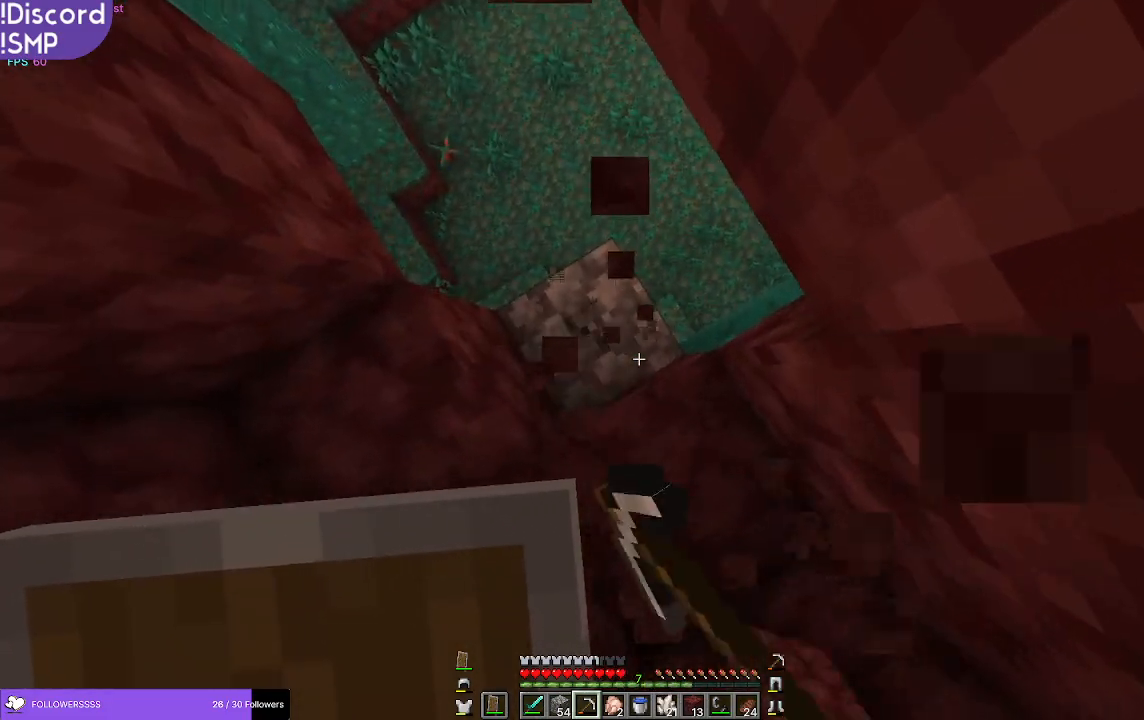
{"keys": [], "mouse": ["left"], "events": []}
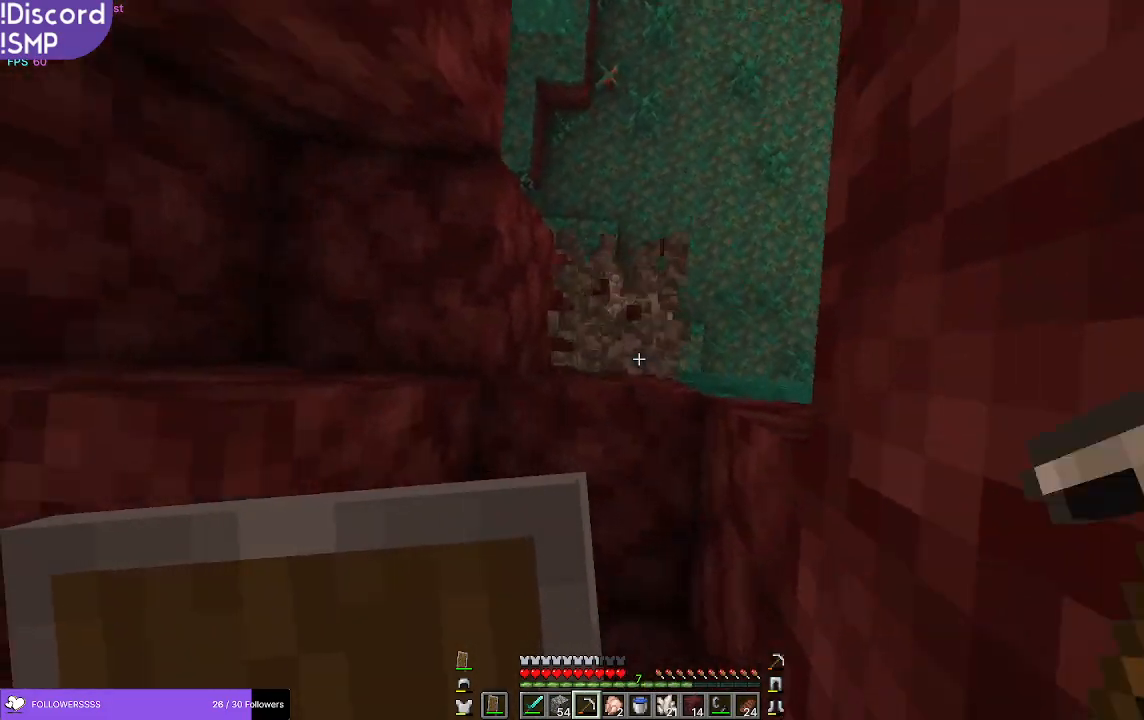
{"keys": [], "mouse": ["left"], "events": [[367, "d", "down"], [417, "d", "up"]]}
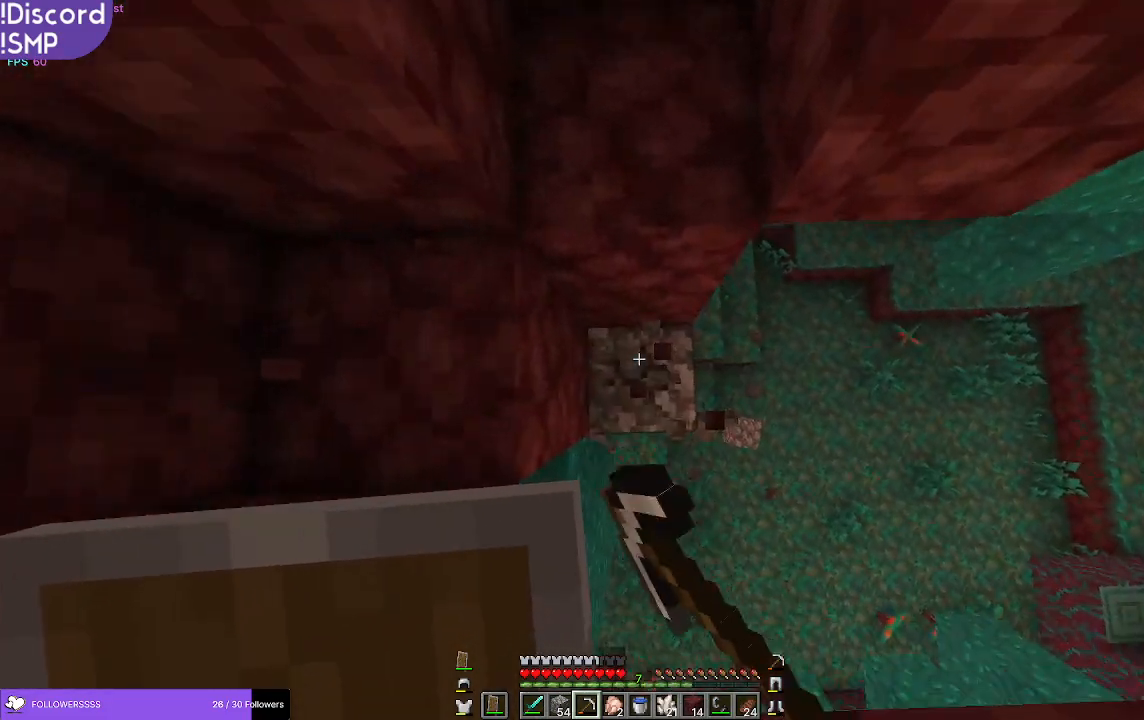
{"keys": [], "mouse": ["left"], "events": []}
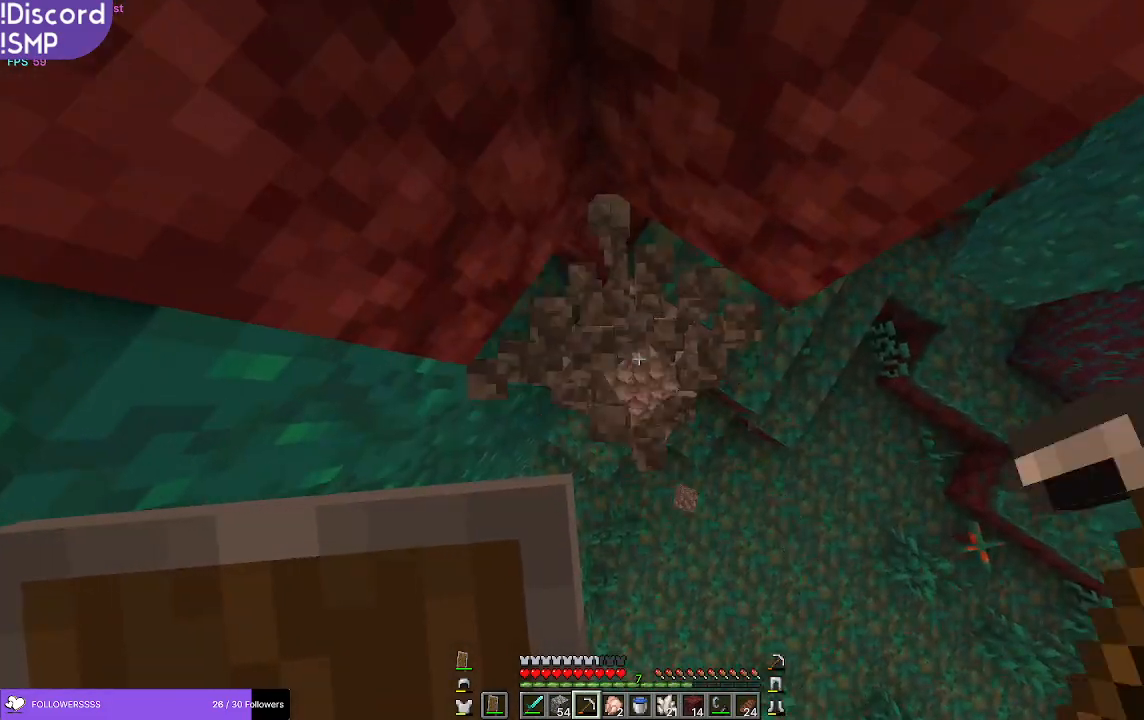
{"keys": [], "mouse": ["left"], "events": []}
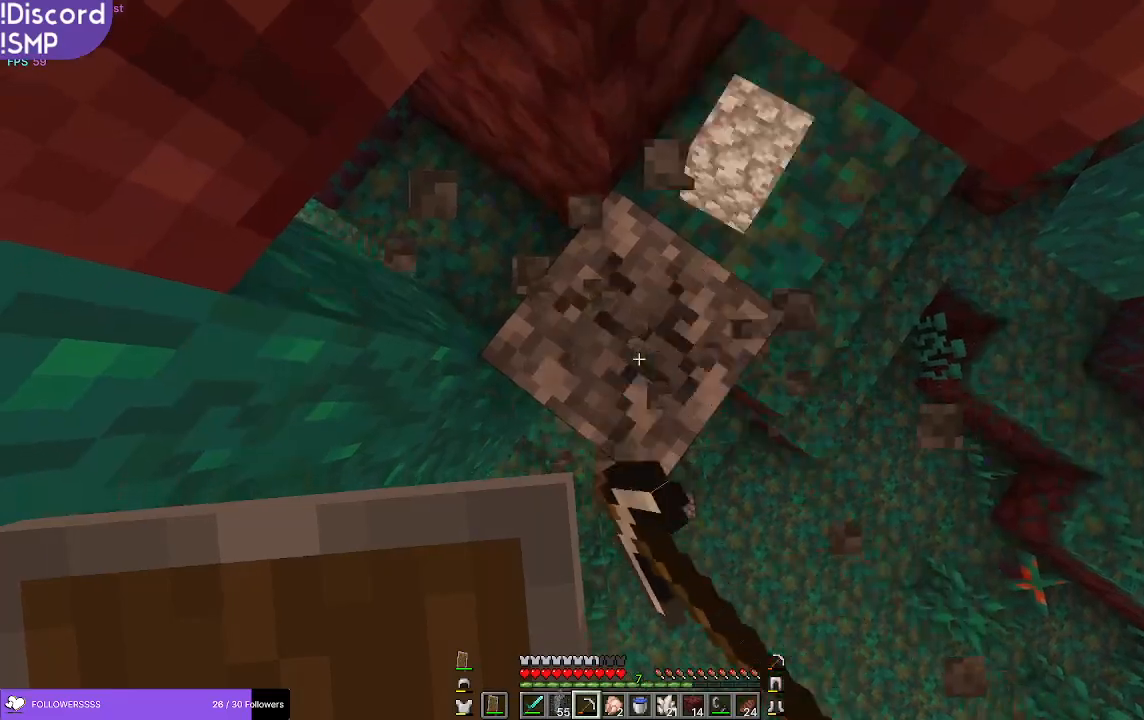
{"keys": [], "mouse": ["left"], "events": []}
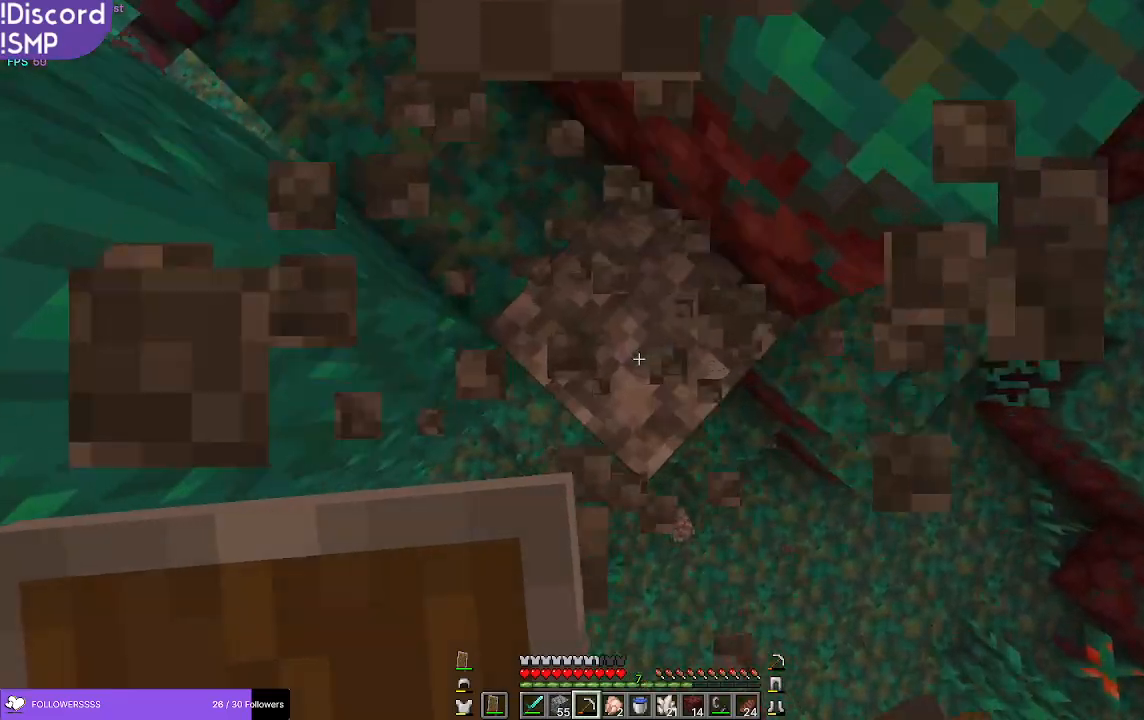
{"keys": [], "mouse": ["left"], "events": []}
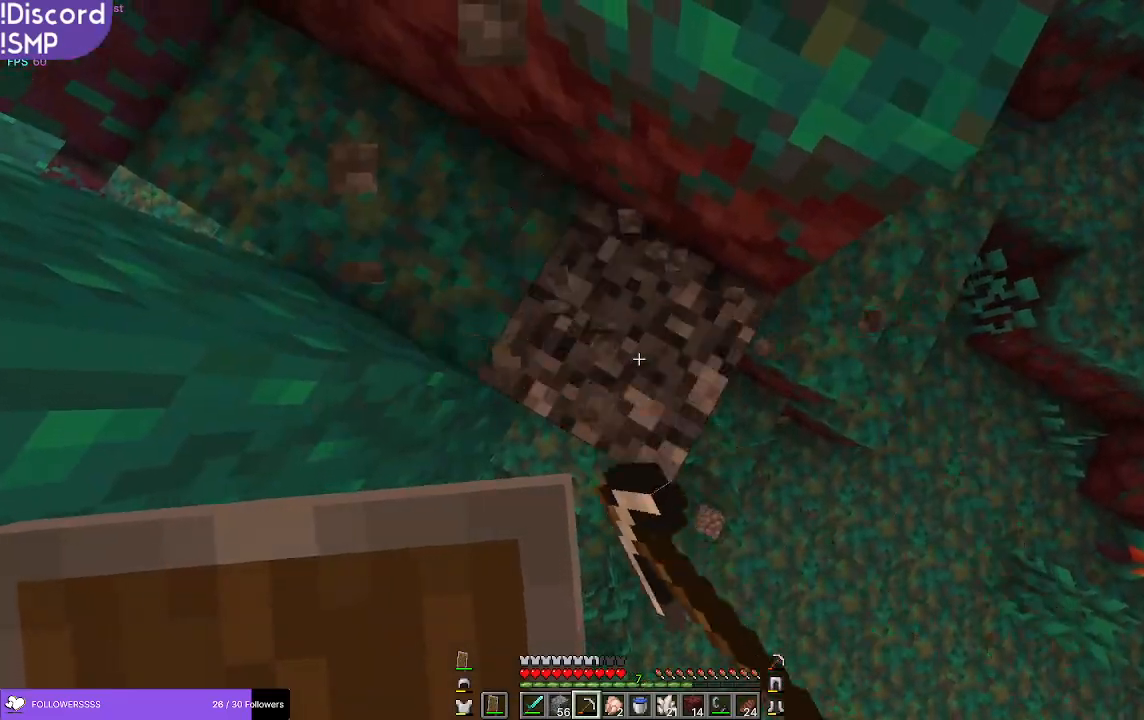
{"keys": [], "mouse": [], "events": [[417, "mouse_left", "up"]]}
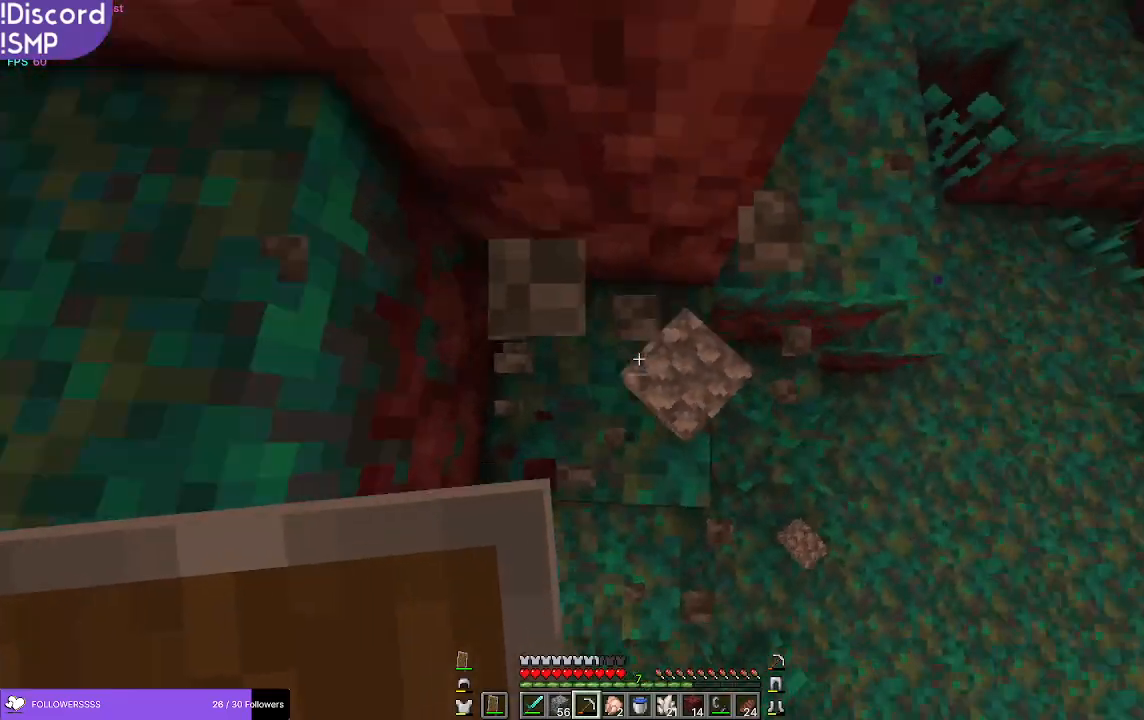
{"keys": ["w"], "mouse": [], "events": [[117, "d", "down"], [217, "d", "up"], [233, "w", "down"]]}
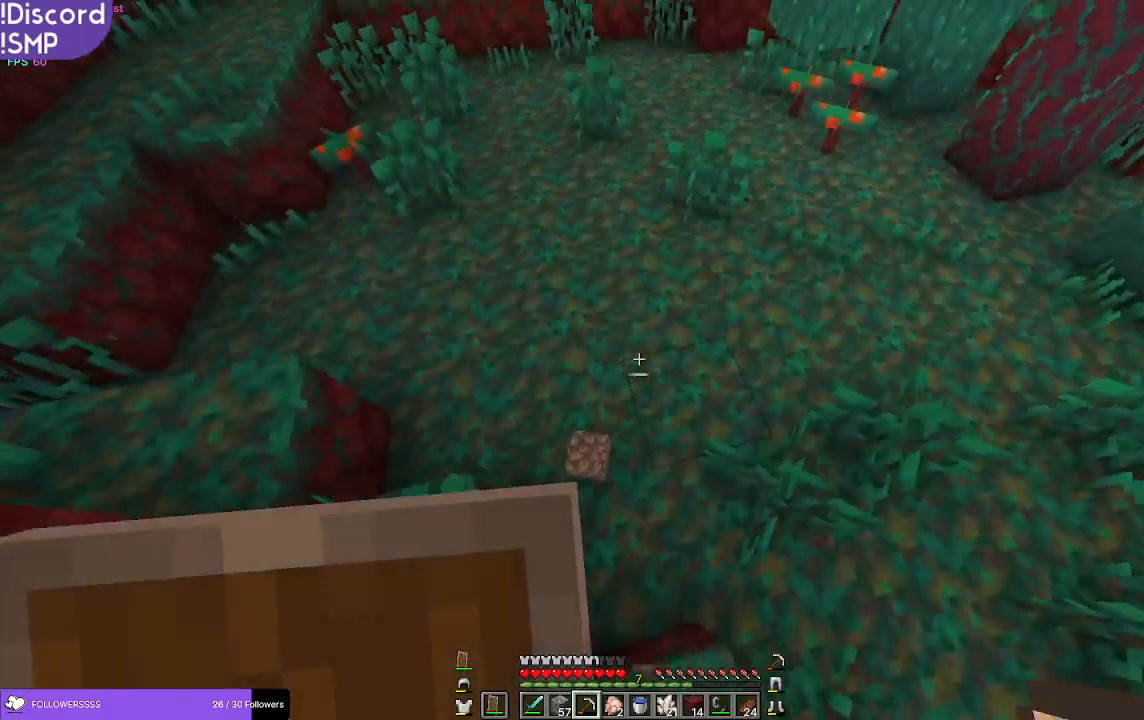
{"keys": [], "mouse": [], "events": [[233, "w", "up"]]}
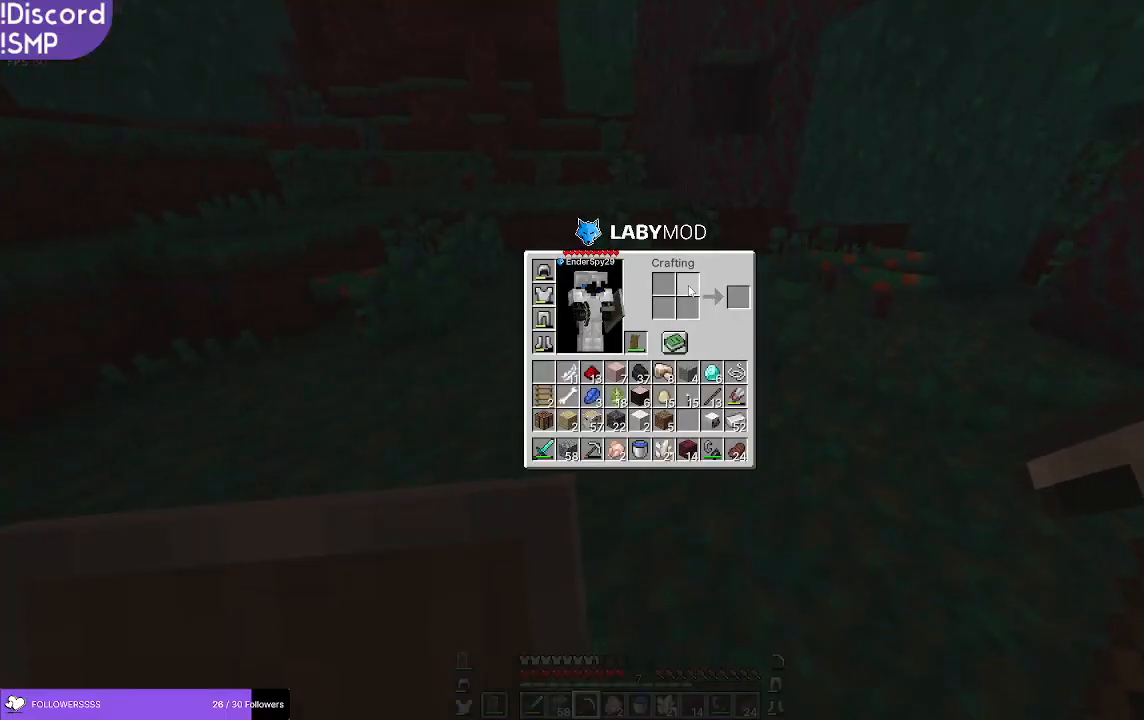
{"keys": [], "mouse": [], "events": []}